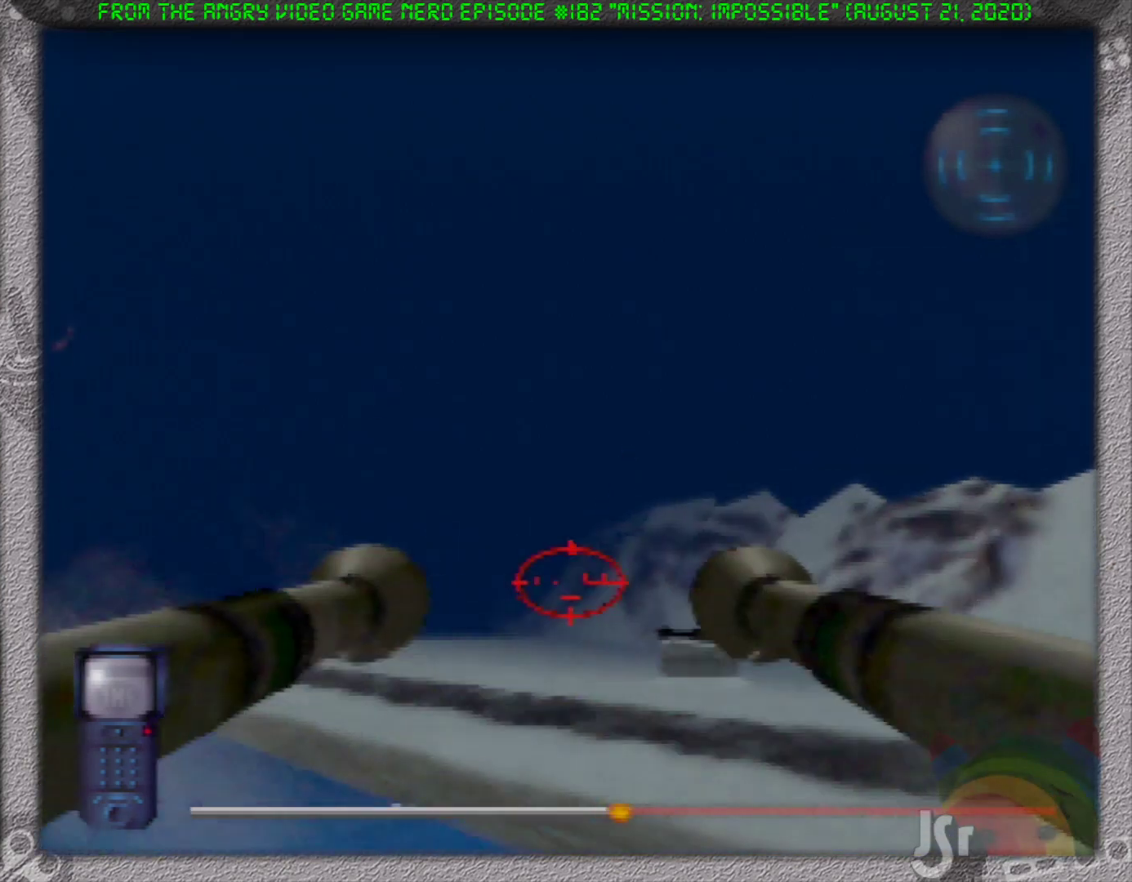
Gameplay with a controller (Nintendo layout); each line is a JSON object with the inputs held at the frame after it (dt_ms = milliseconds from this image to that frame). "events" lists button and stick changes between this image and that frame as [ms after this image, input, new state], when the widget could be followed in between. Not read: L3 R3 Z.
{"dt_ms": 500, "buttons": [], "left_stick": "center", "events": [[250, "left_stick", "left"], [367, "left_stick", "center"]]}
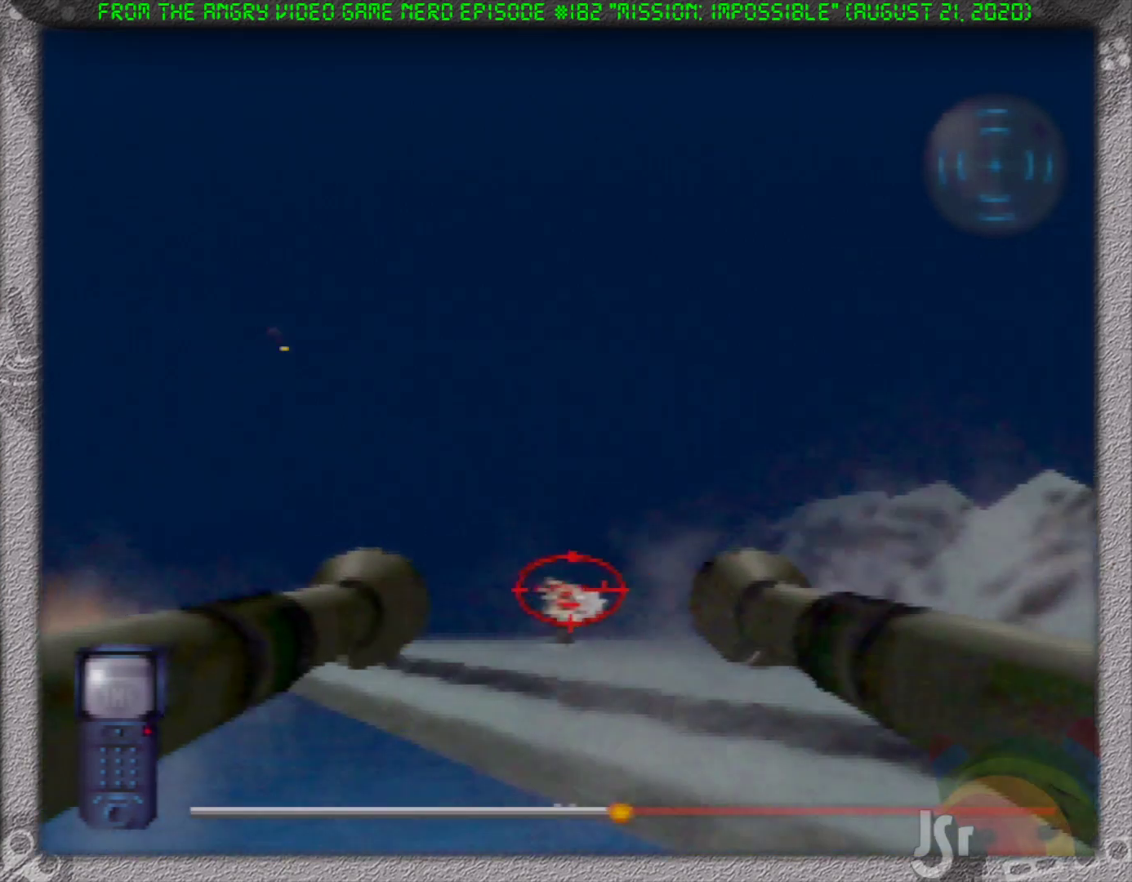
{"dt_ms": 1000, "buttons": [], "left_stick": "left", "events": [[983, "left_stick", "left"]]}
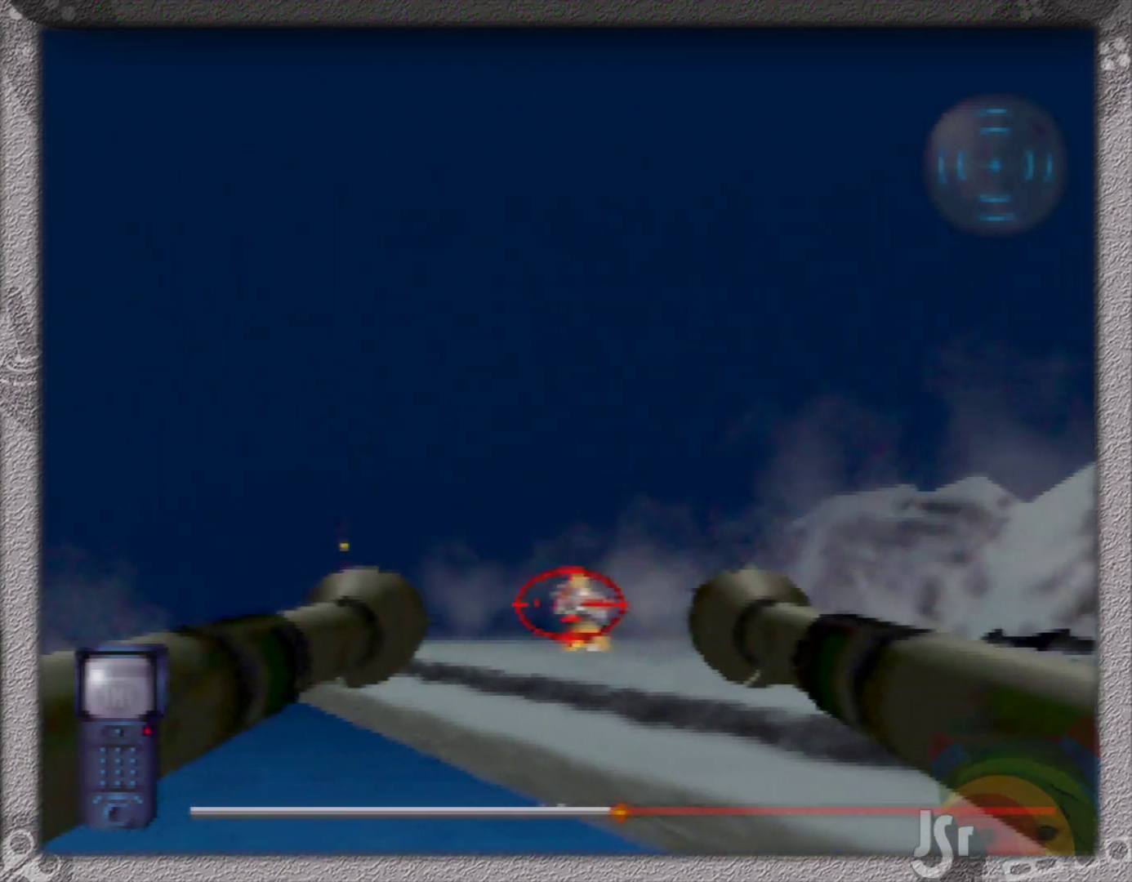
{"dt_ms": 500, "buttons": [], "left_stick": "right", "events": [[117, "left_stick", "center"], [467, "left_stick", "right"]]}
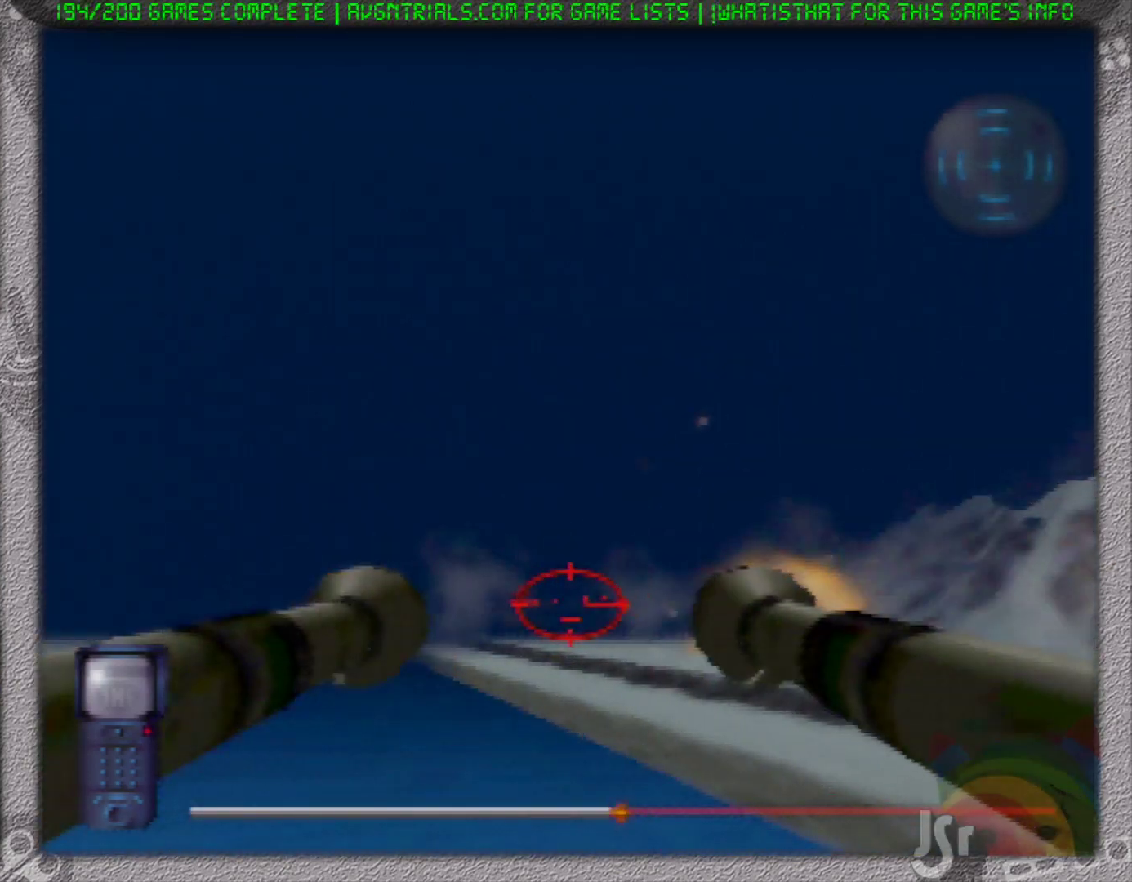
{"dt_ms": 500, "buttons": [], "left_stick": "right", "events": [[83, "left_stick", "center"], [500, "left_stick", "right"]]}
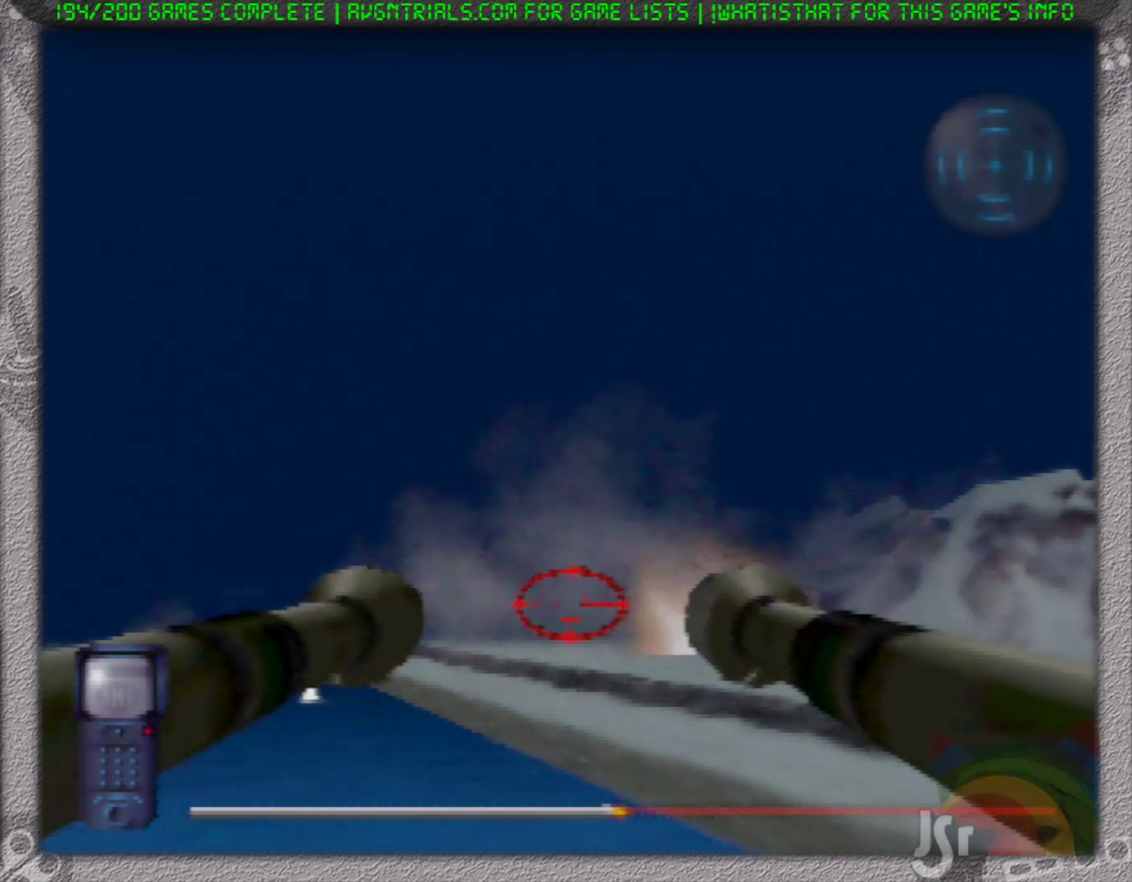
{"dt_ms": 500, "buttons": [], "left_stick": "center", "events": [[100, "left_stick", "center"]]}
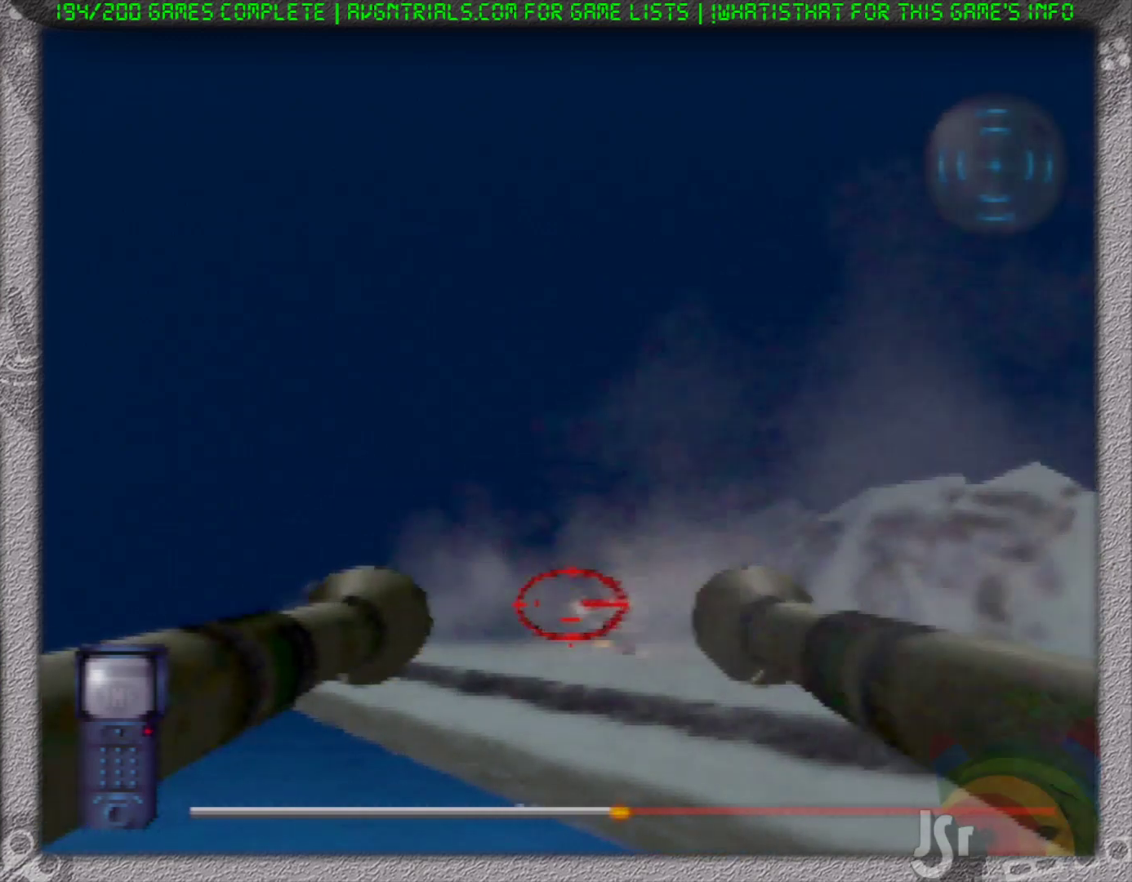
{"dt_ms": 500, "buttons": [], "left_stick": "left", "events": [[367, "left_stick", "left"]]}
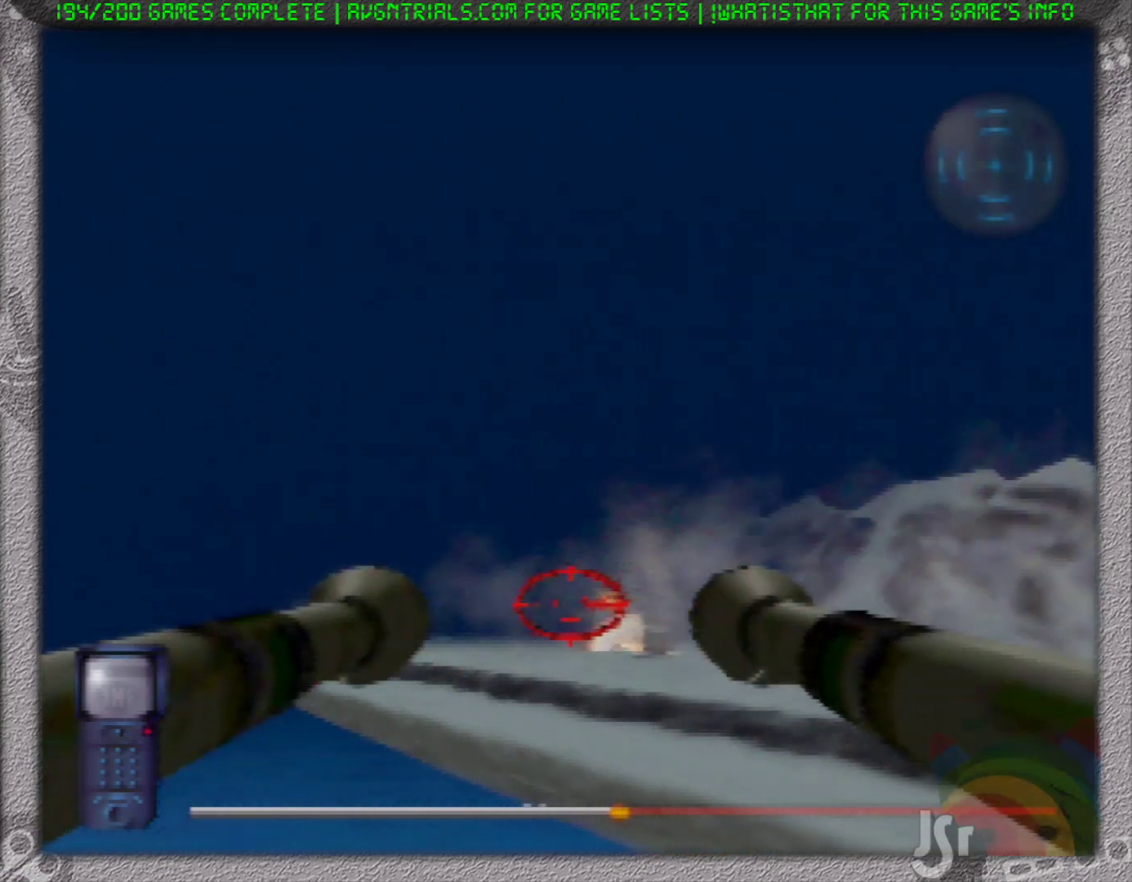
{"dt_ms": 500, "buttons": [], "left_stick": "left", "events": [[83, "left_stick", "center"], [467, "left_stick", "left"]]}
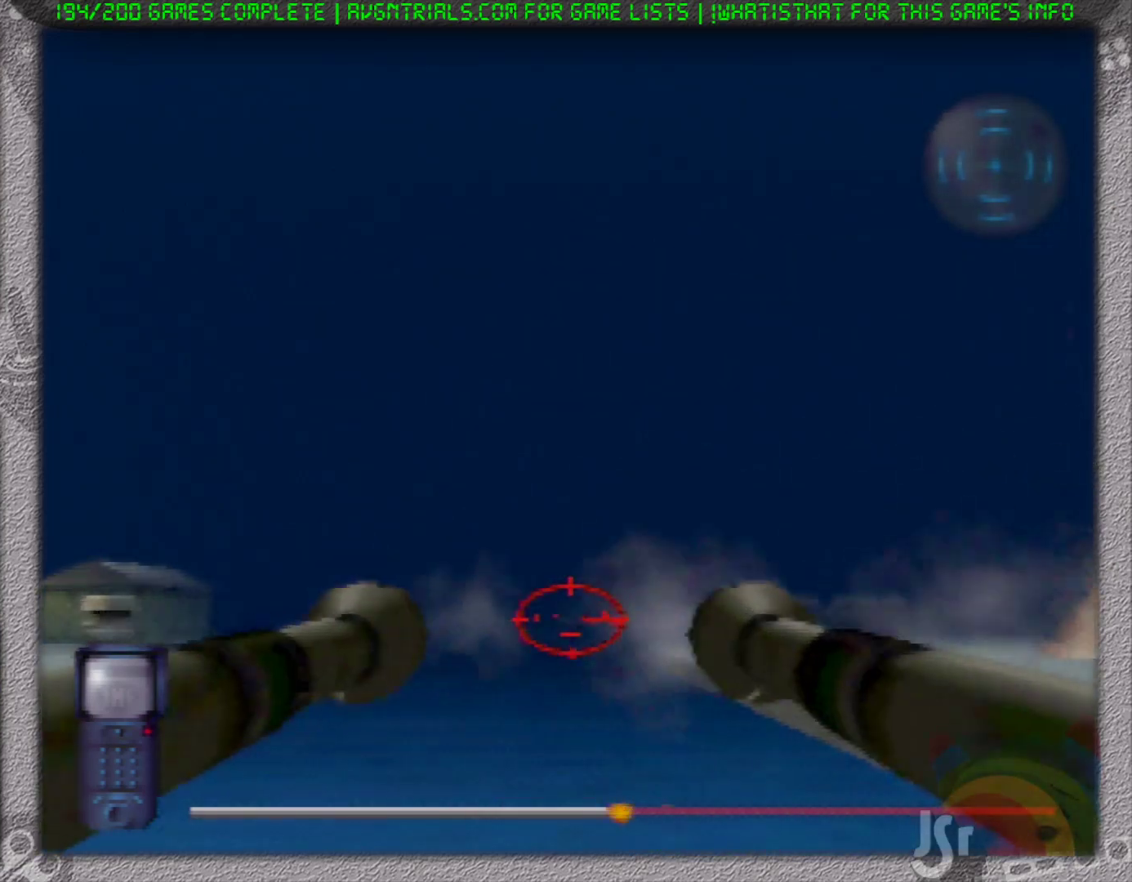
{"dt_ms": 500, "buttons": [], "left_stick": "left", "events": [[133, "left_stick", "center"], [483, "left_stick", "left"]]}
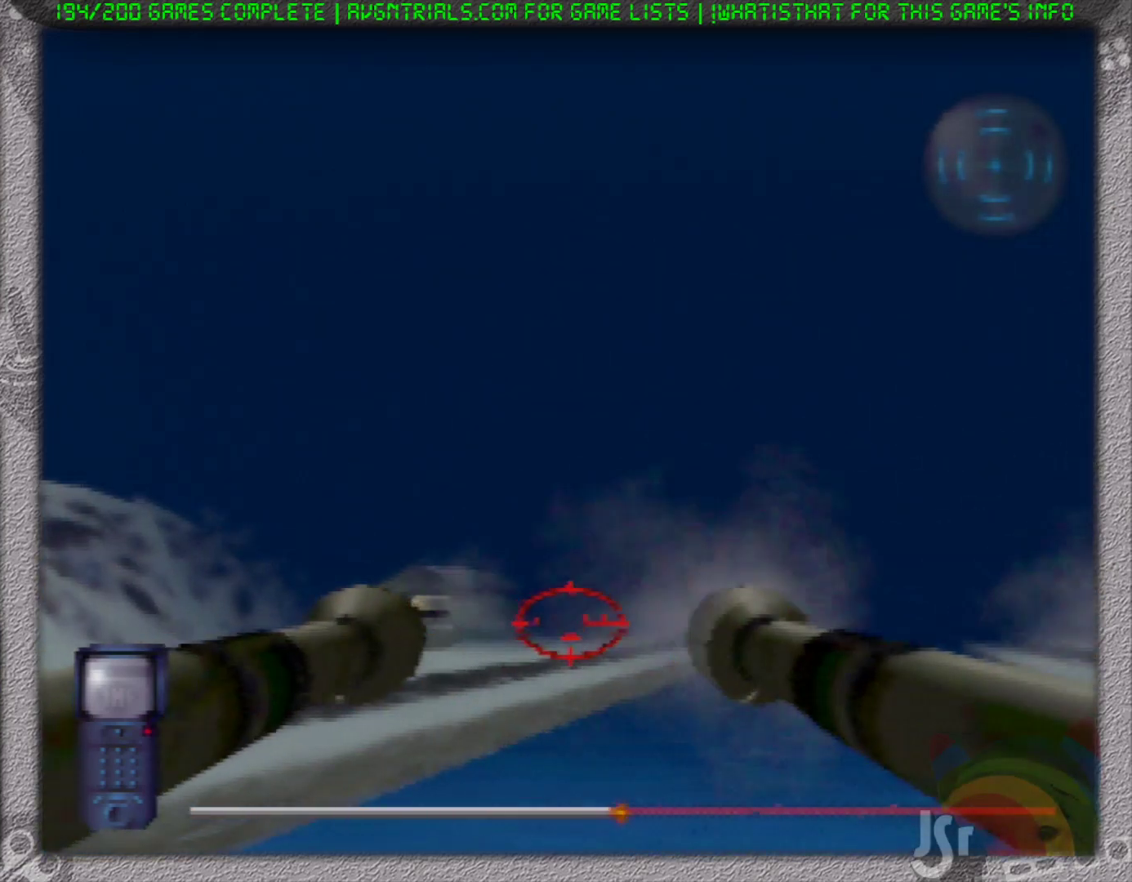
{"dt_ms": 500, "buttons": [], "left_stick": "center", "events": [[117, "left_stick", "center"]]}
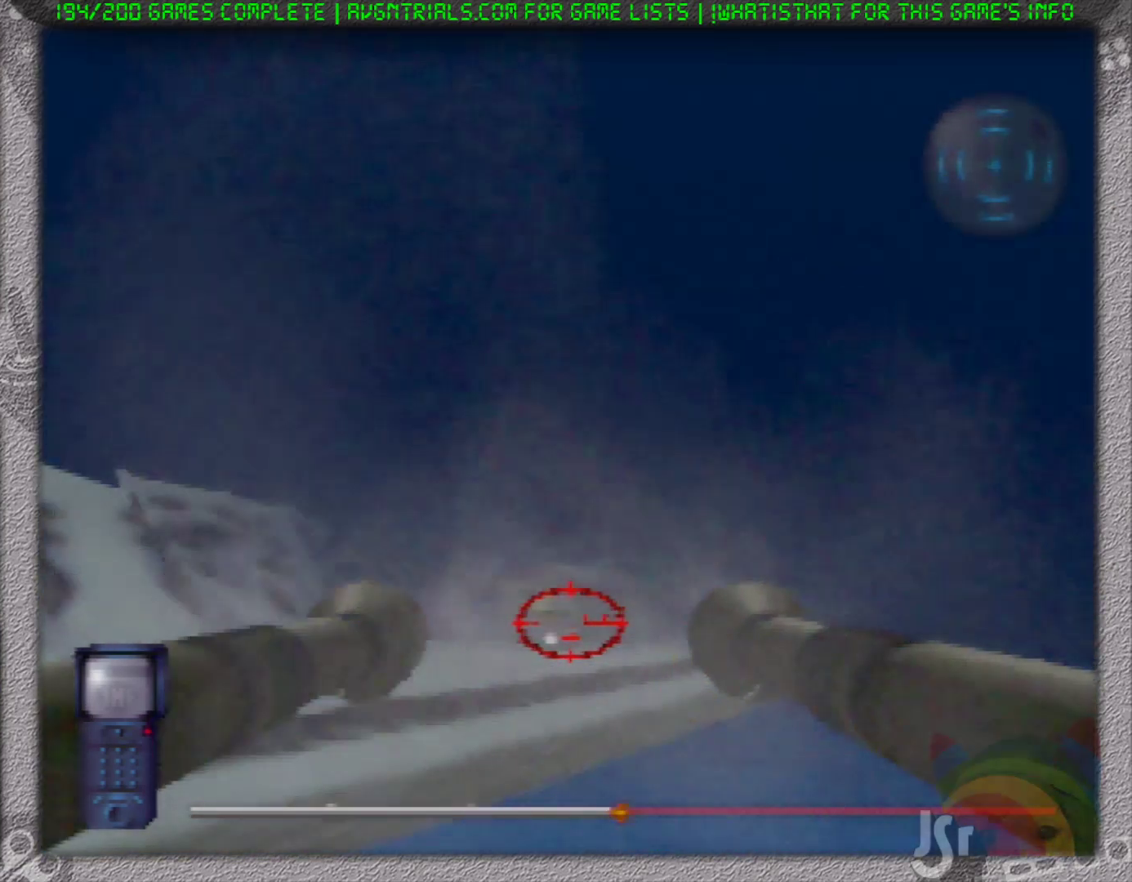
{"dt_ms": 500, "buttons": [], "left_stick": "center", "events": [[100, "left_stick", "left"], [200, "left_stick", "center"]]}
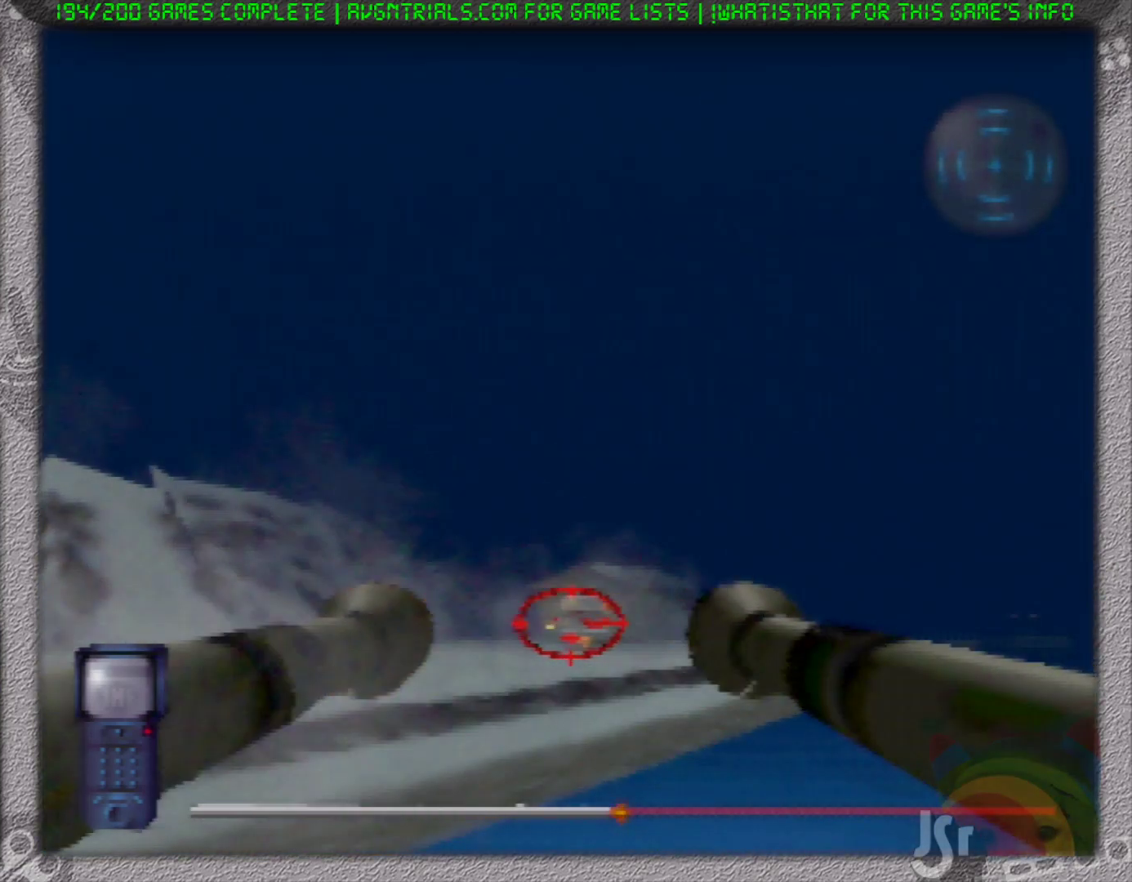
{"dt_ms": 500, "buttons": [], "left_stick": "center", "events": []}
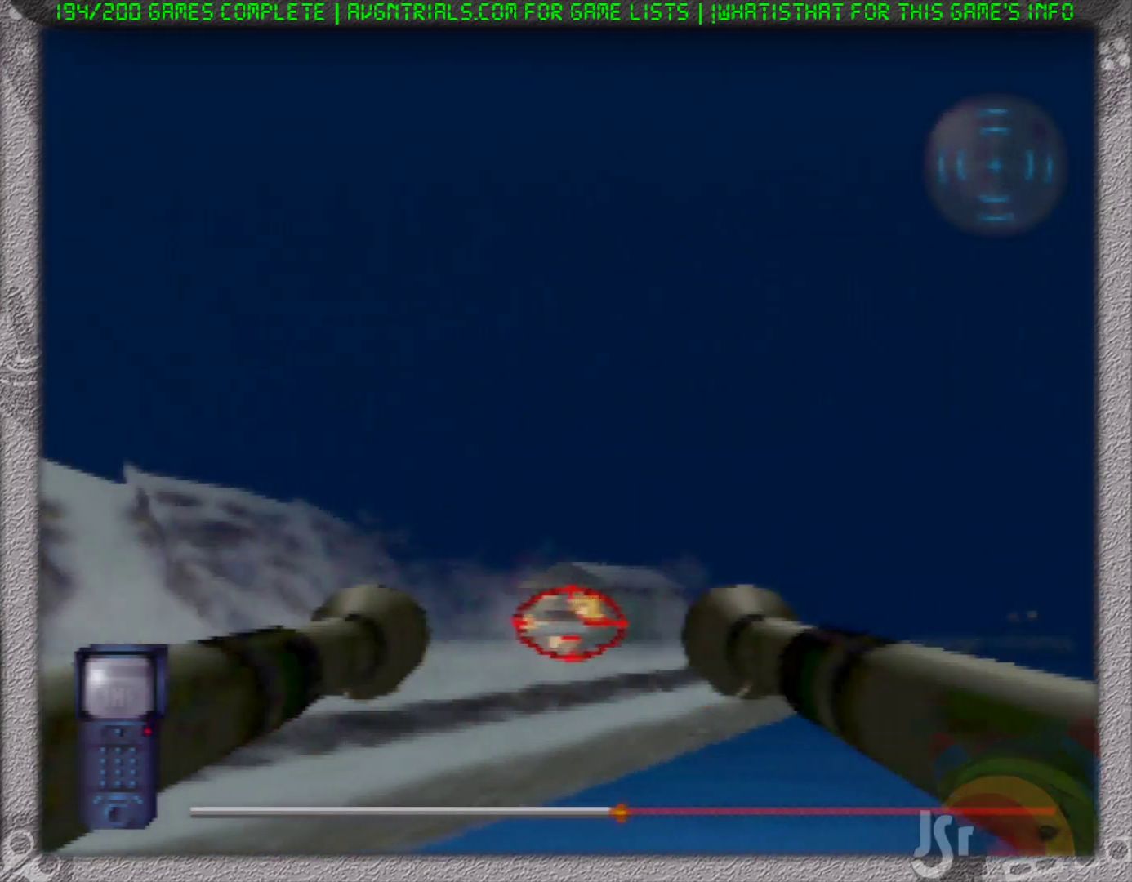
{"dt_ms": 500, "buttons": [], "left_stick": "center", "events": []}
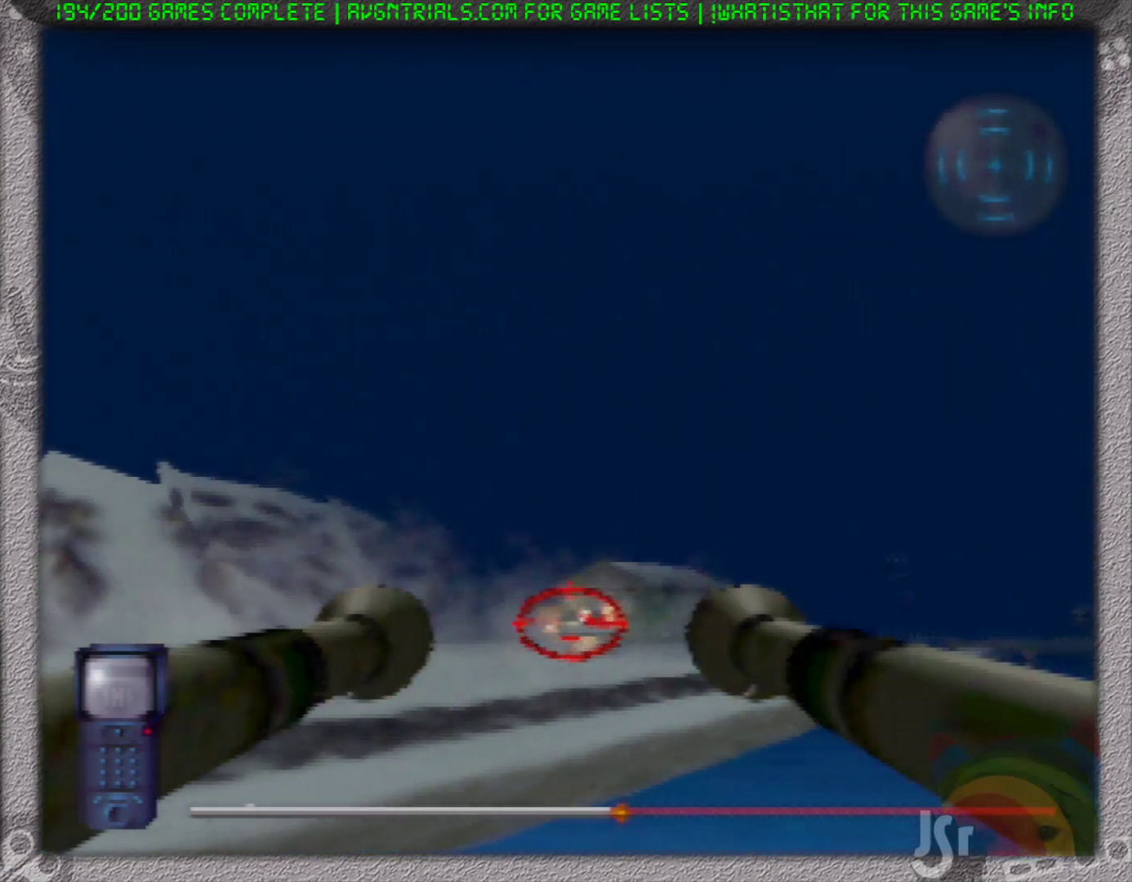
{"dt_ms": 1000, "buttons": [], "left_stick": "center", "events": []}
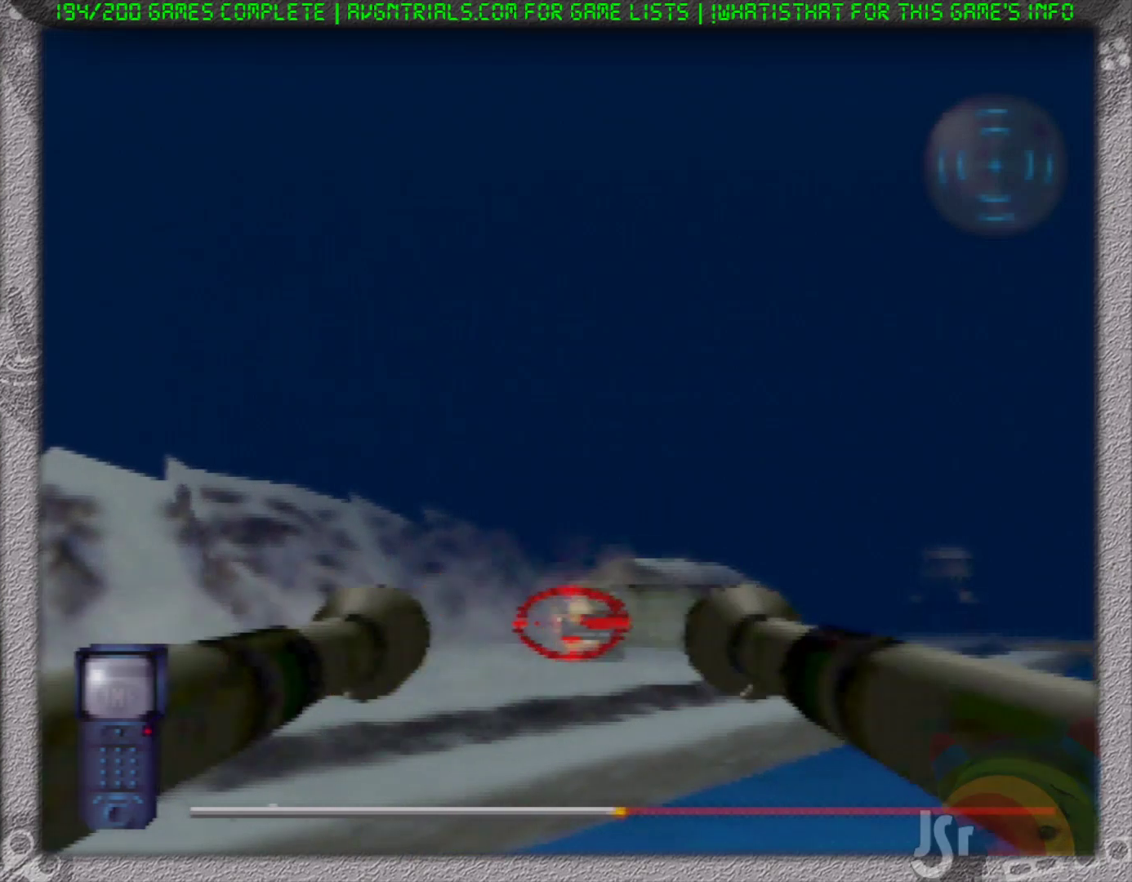
{"dt_ms": 500, "buttons": [], "left_stick": "center", "events": []}
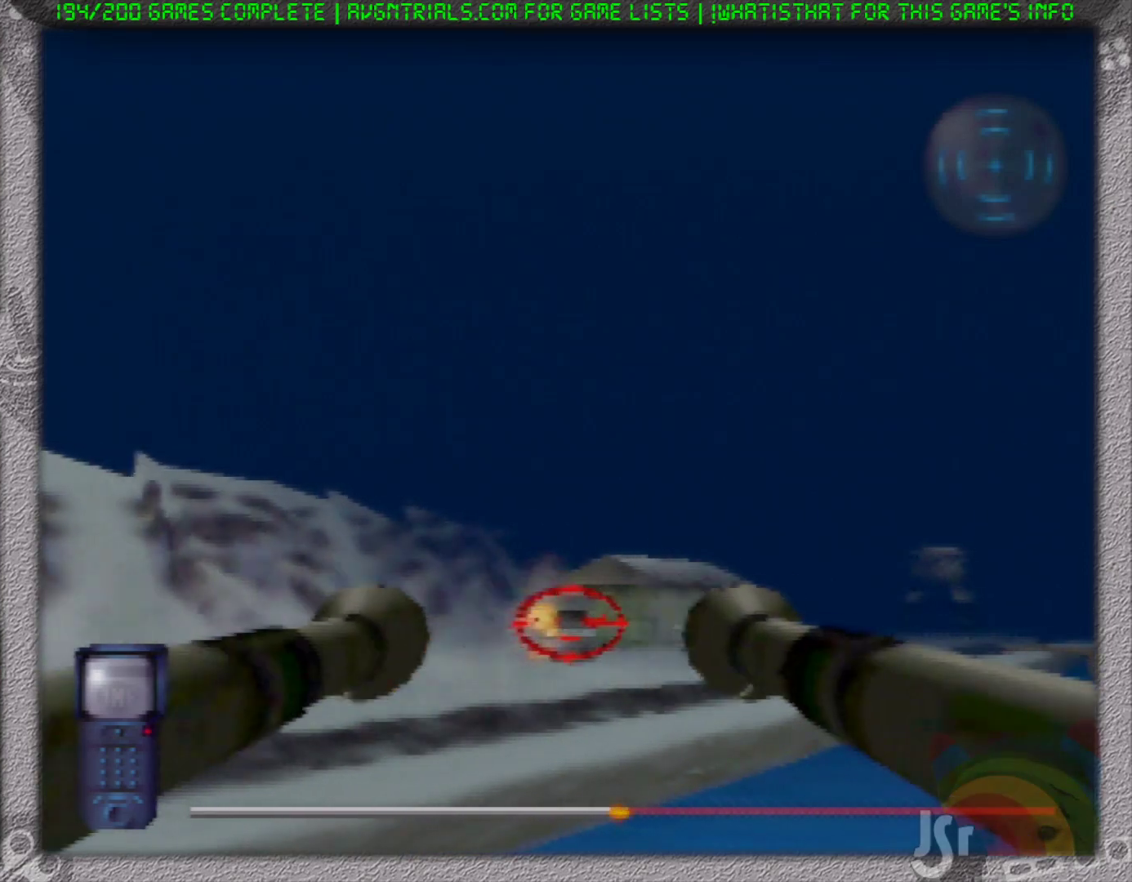
{"dt_ms": 500, "buttons": [], "left_stick": "center", "events": []}
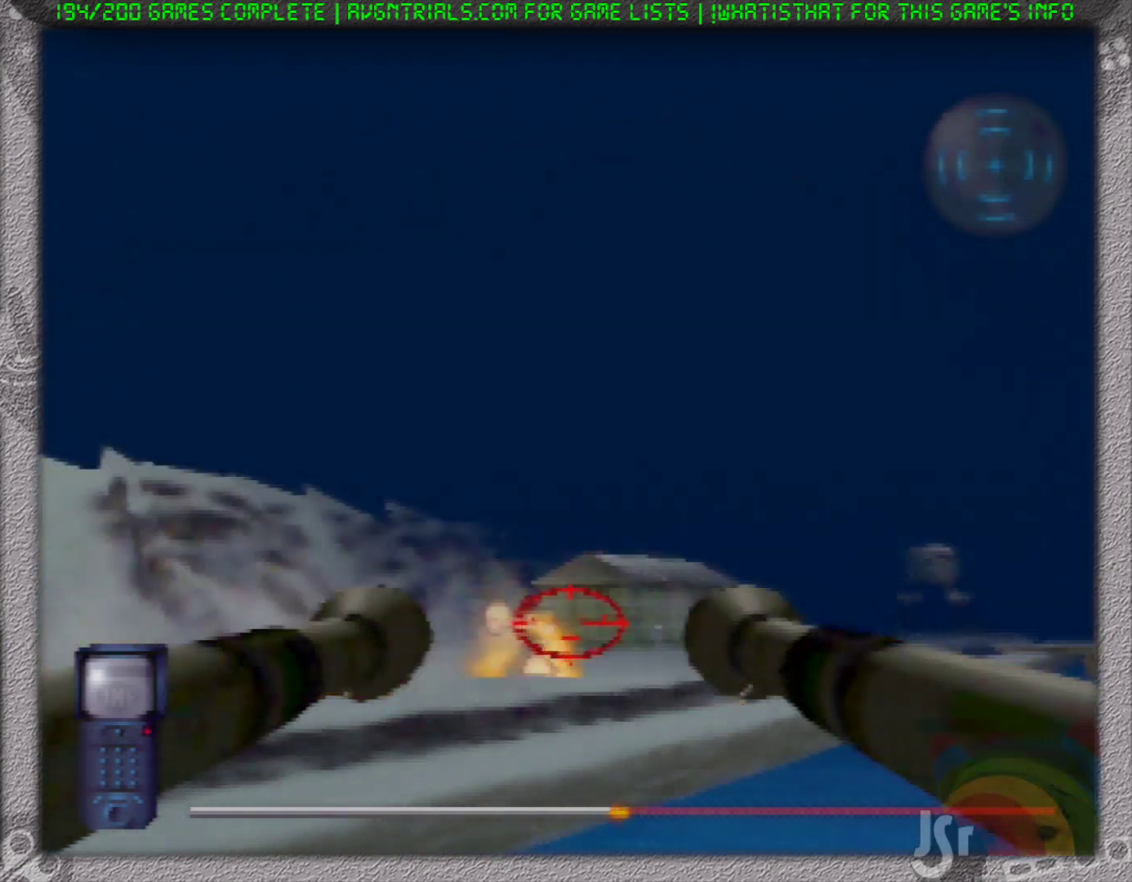
{"dt_ms": 500, "buttons": [], "left_stick": "center", "events": []}
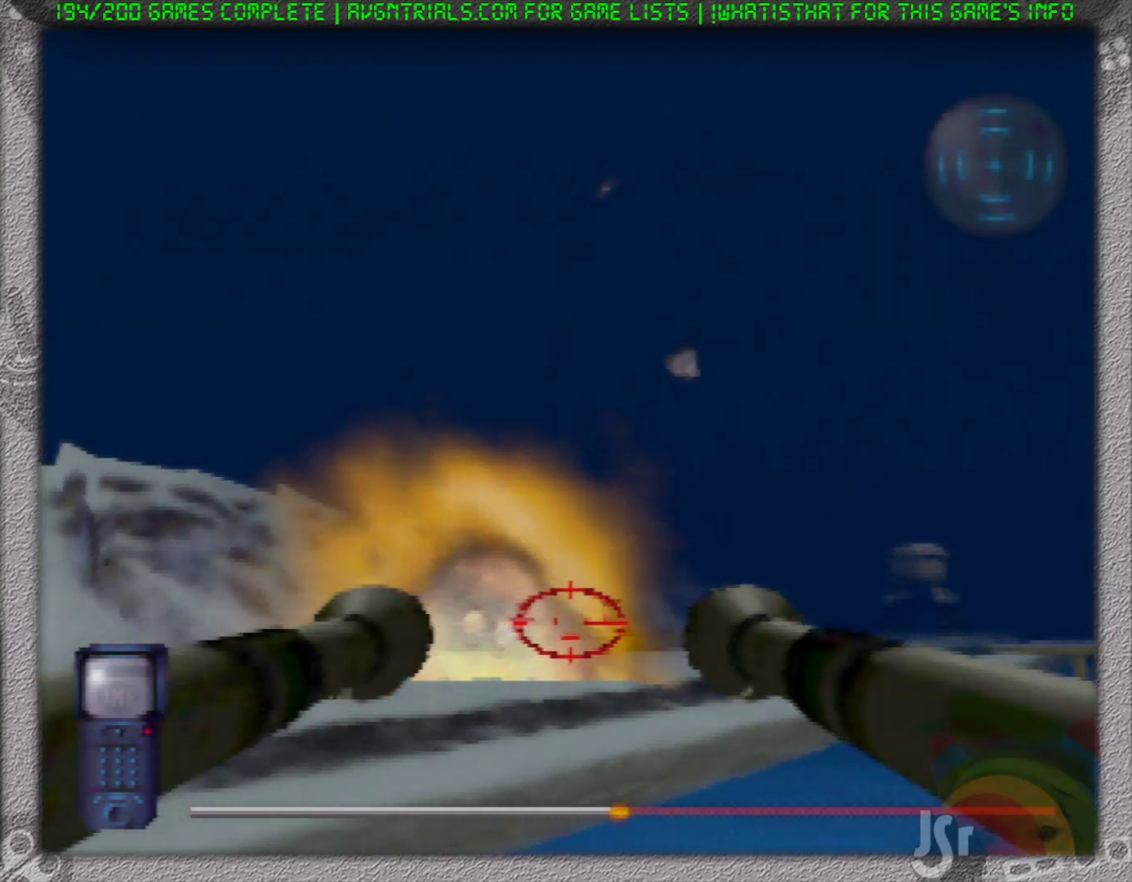
{"dt_ms": 500, "buttons": [], "left_stick": "center", "events": []}
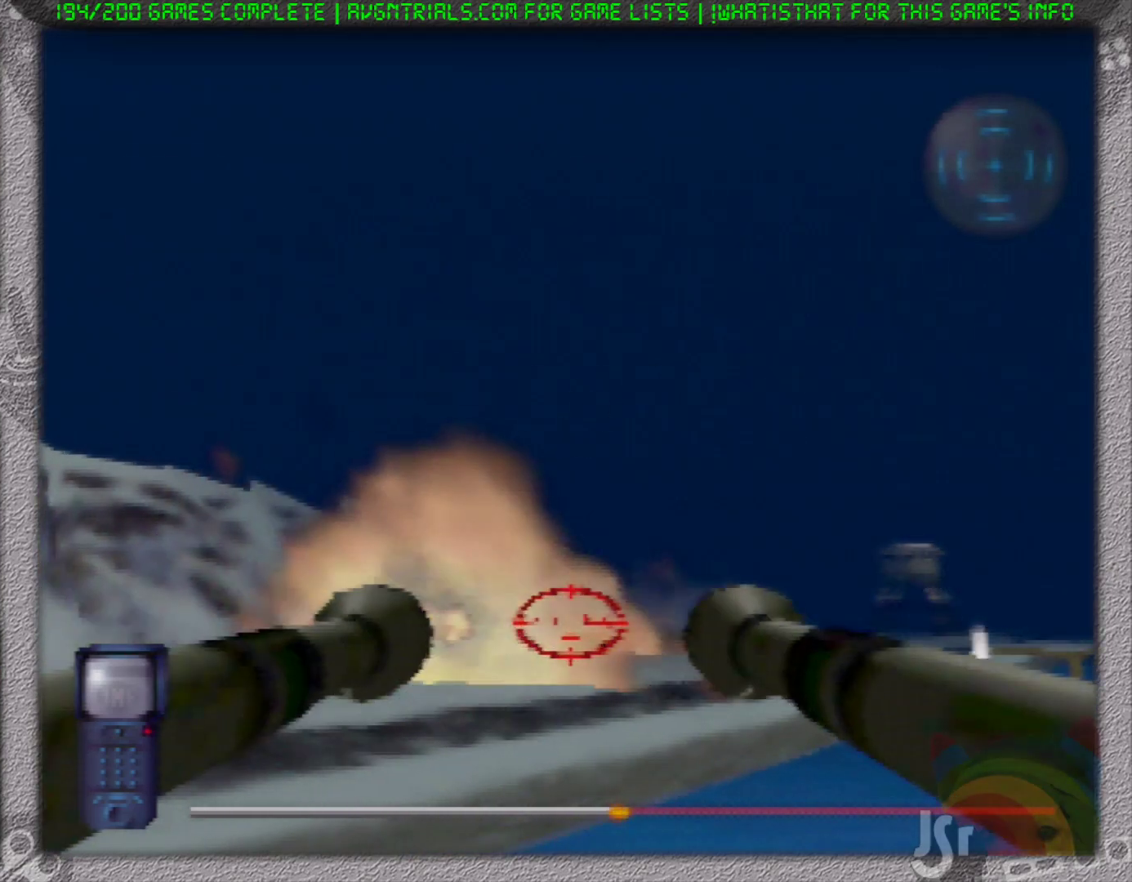
{"dt_ms": 500, "buttons": [], "left_stick": "center", "events": [[17, "left_stick", "right"], [267, "left_stick", "center"]]}
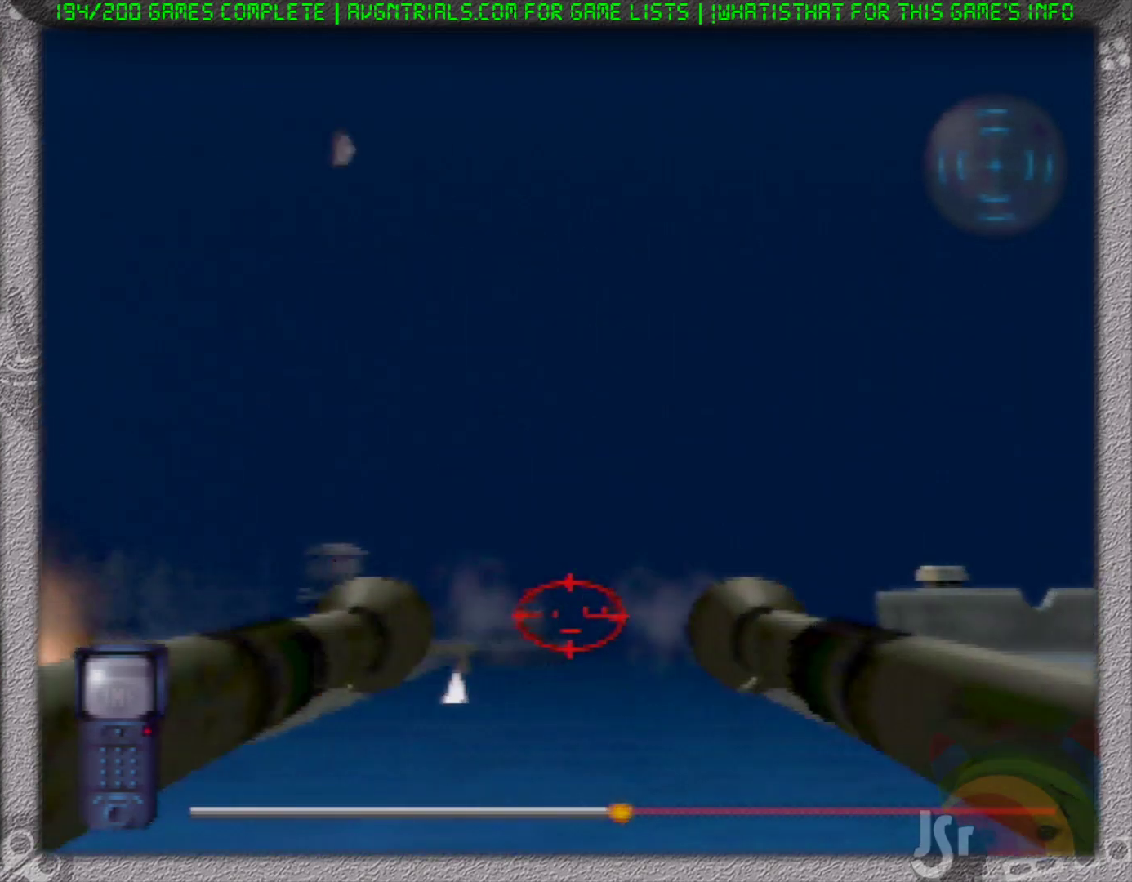
{"dt_ms": 1000, "buttons": [], "left_stick": "center", "events": [[150, "left_stick", "right"], [317, "left_stick", "center"], [567, "left_stick", "up-left"], [667, "left_stick", "center"]]}
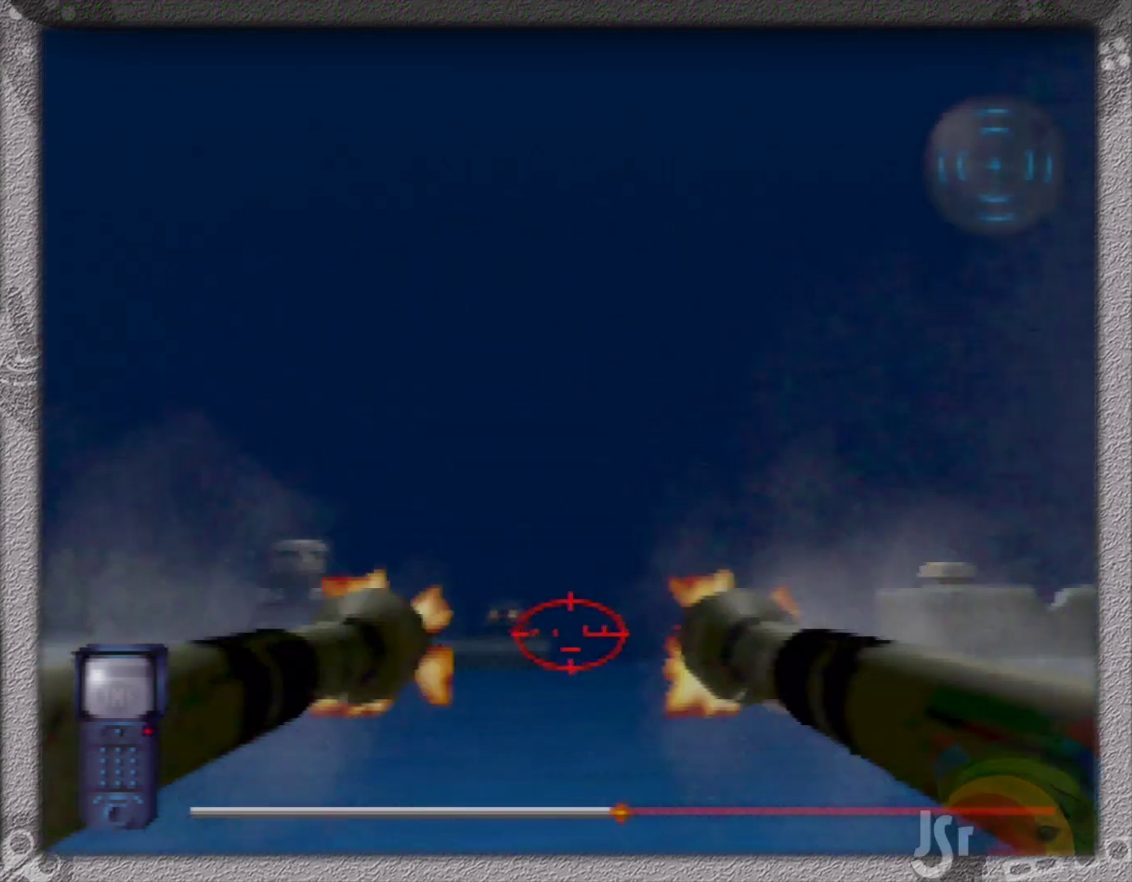
{"dt_ms": 500, "buttons": [], "left_stick": "center", "events": []}
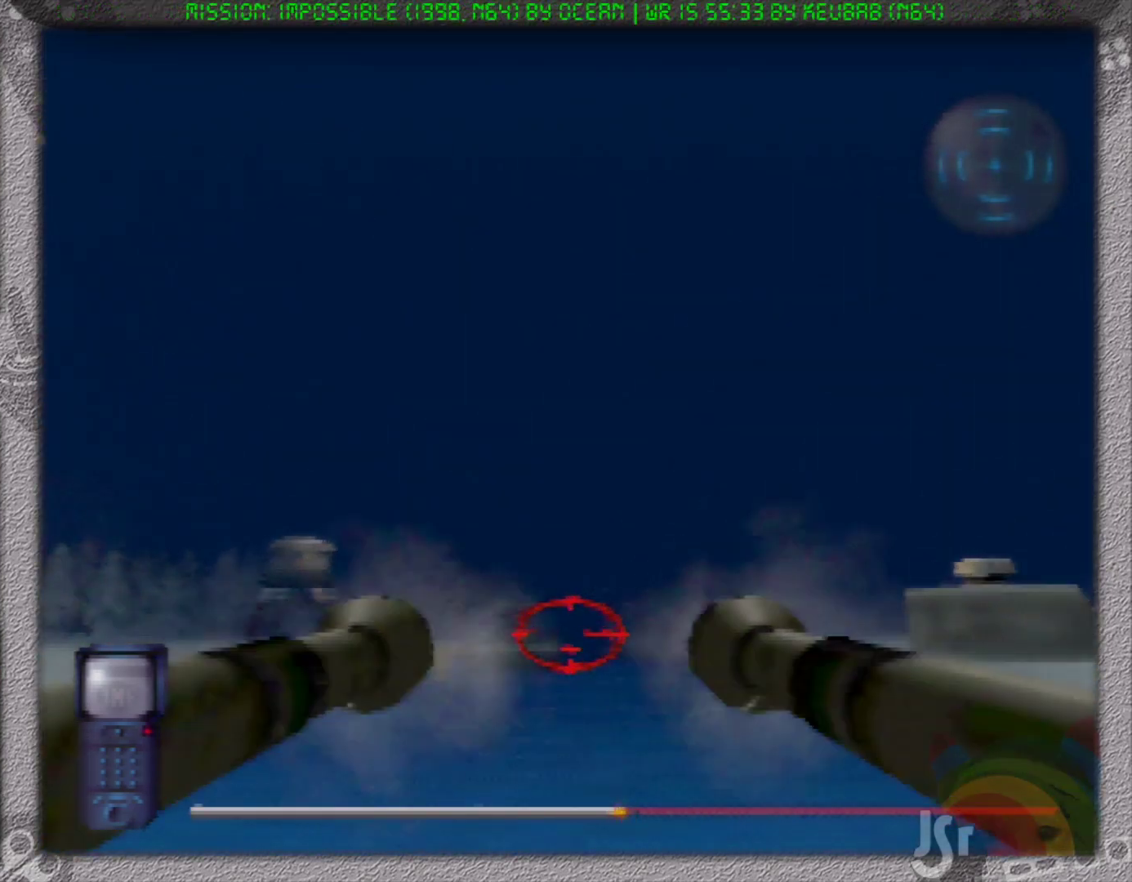
{"dt_ms": 500, "buttons": [], "left_stick": "center", "events": [[167, "left_stick", "left"], [233, "left_stick", "center"]]}
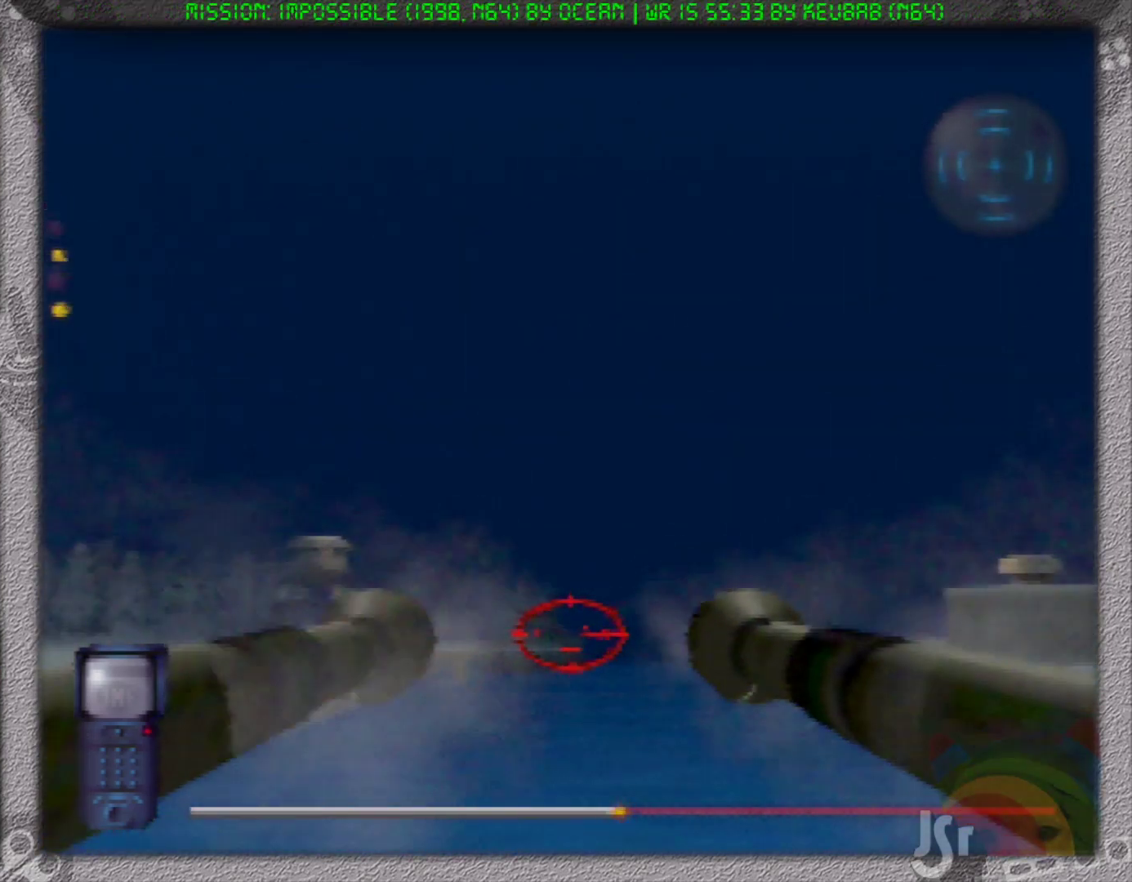
{"dt_ms": 500, "buttons": [], "left_stick": "center", "events": [[217, "left_stick", "left"], [283, "left_stick", "center"]]}